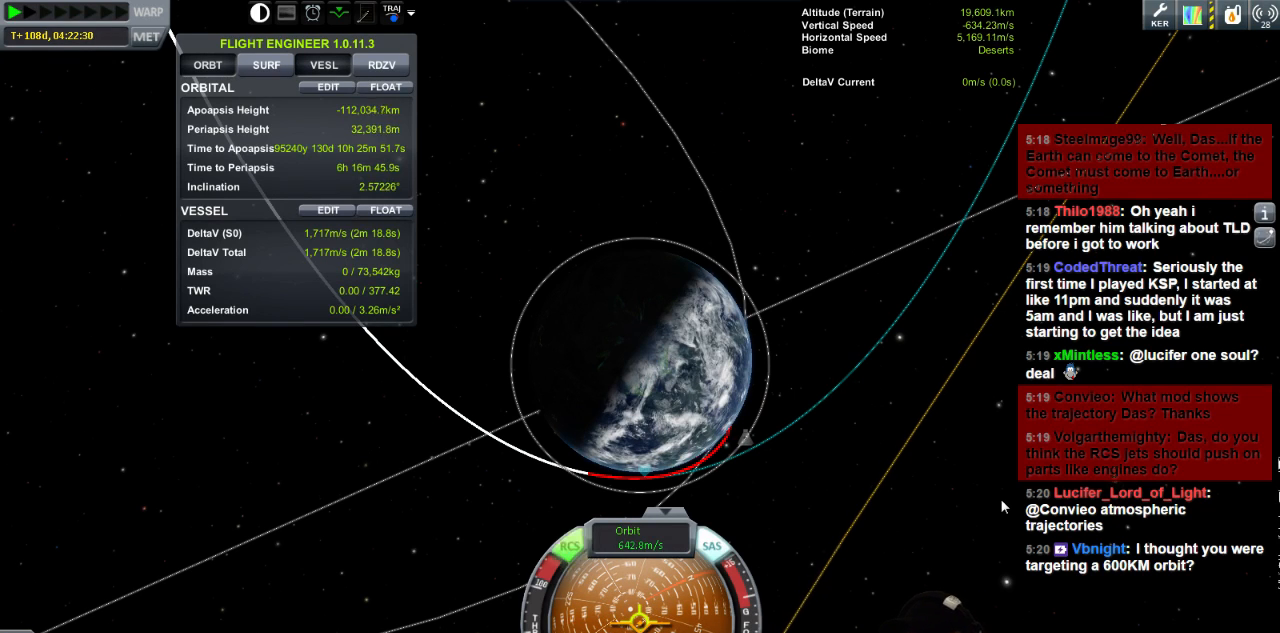
Gameplay with keyboard; each line is a JSON object with the keys held at the frame after it. "events" lists presses ("down") and releases ("up") of "a", "d", "e", "h", "i", "j", "k", "l", "n", "q", "s" and "w" between this image and that frame as [ms after this image, input, new state], when the widget could be followed in between. No other keys are recorded. Mouse input is not recorded.
{"keys": ["h"], "events": [[160, "h", "down"]]}
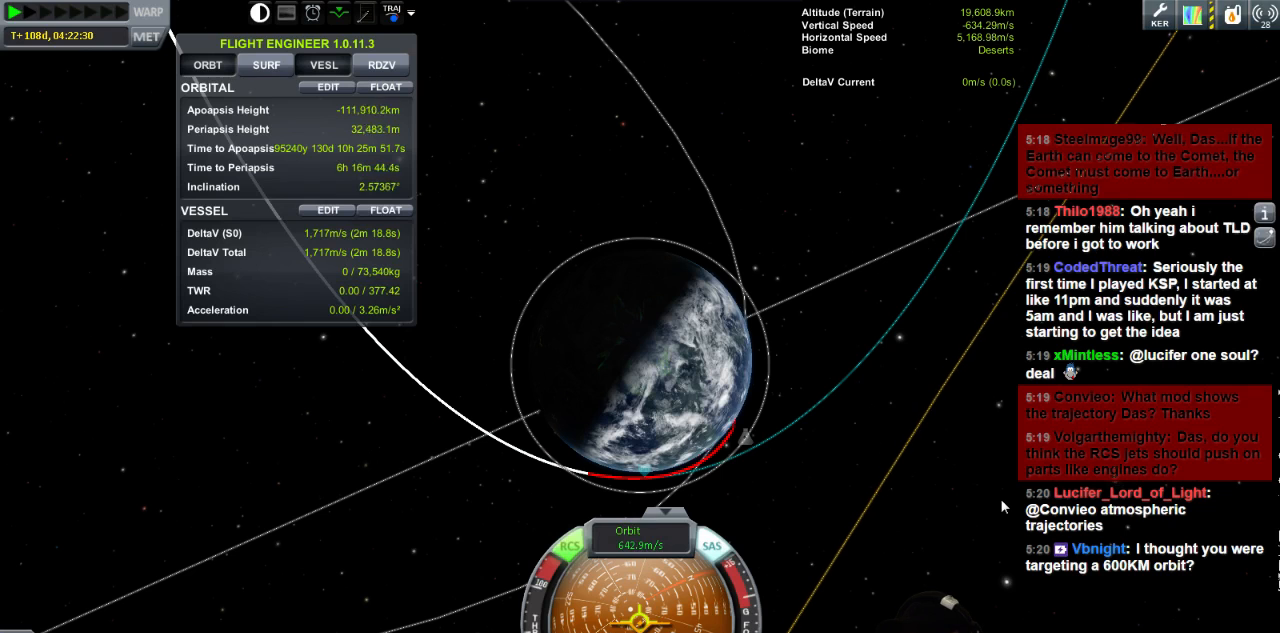
{"keys": ["h"], "events": []}
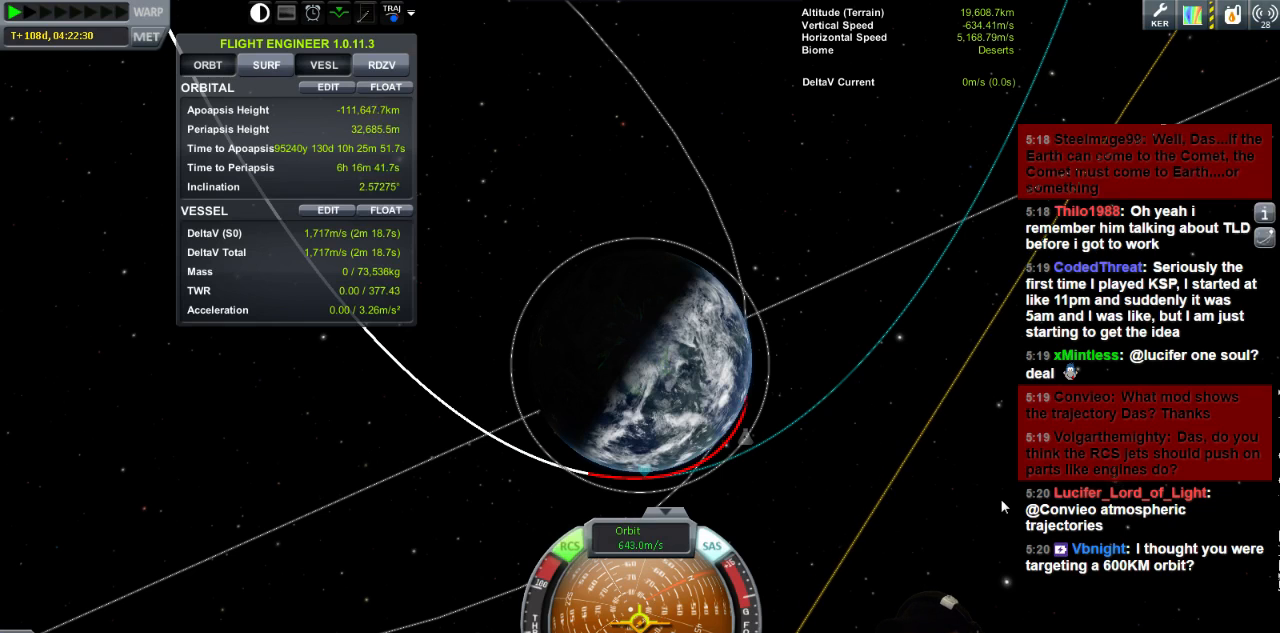
{"keys": ["h"], "events": []}
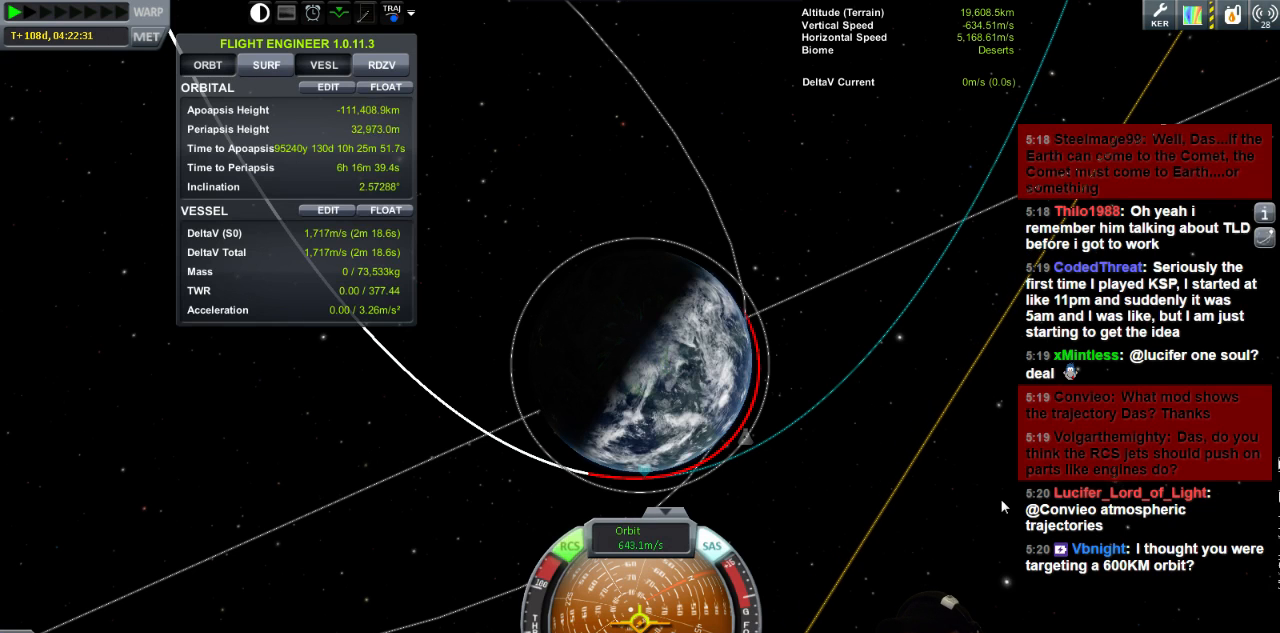
{"keys": [], "events": [[480, "h", "up"]]}
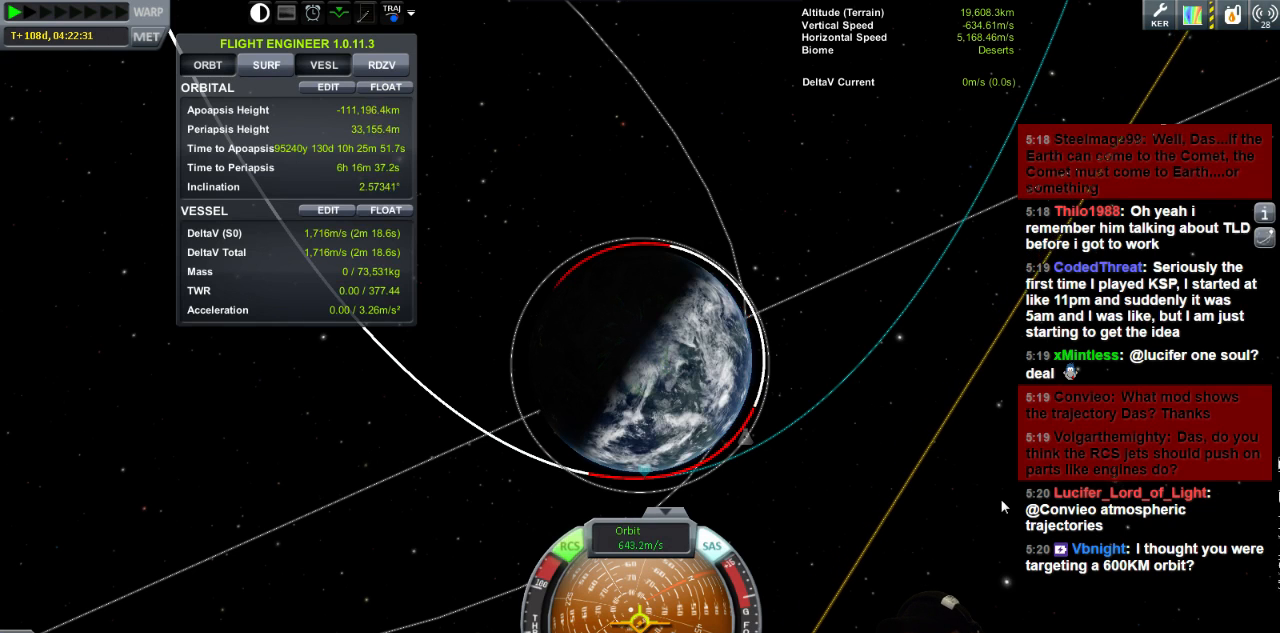
{"keys": [], "events": [[240, "h", "down"], [480, "h", "up"]]}
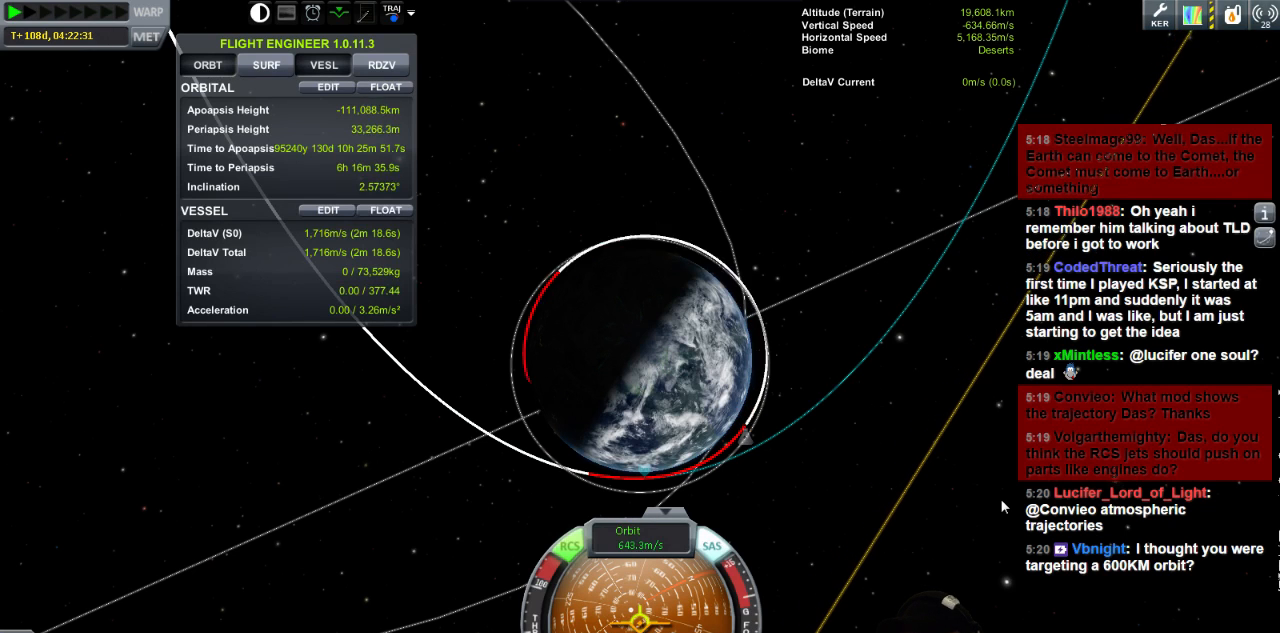
{"keys": [], "events": []}
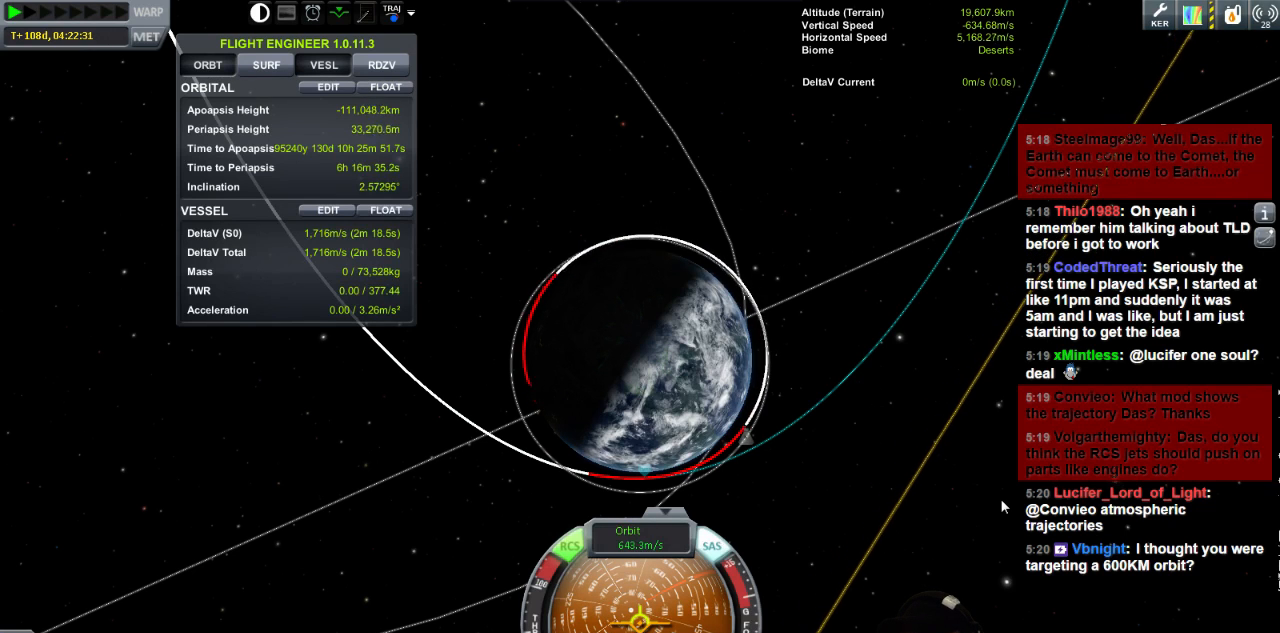
{"keys": [], "events": [[40, "h", "down"], [440, "h", "up"]]}
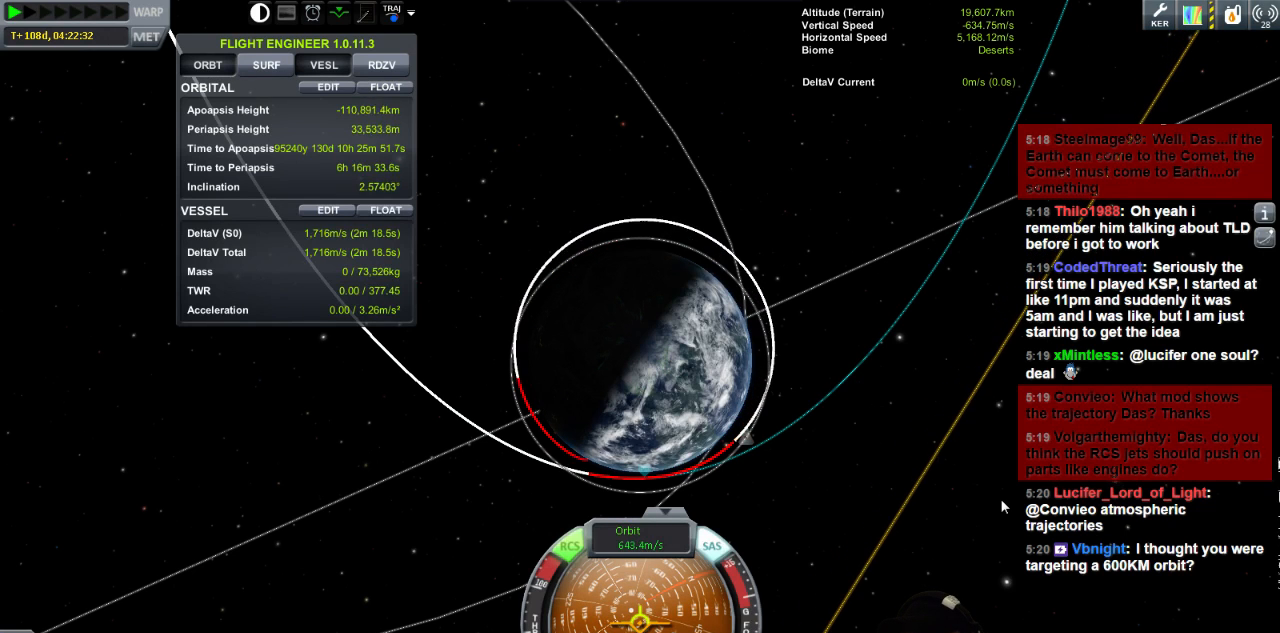
{"keys": ["h"], "events": [[360, "h", "down"]]}
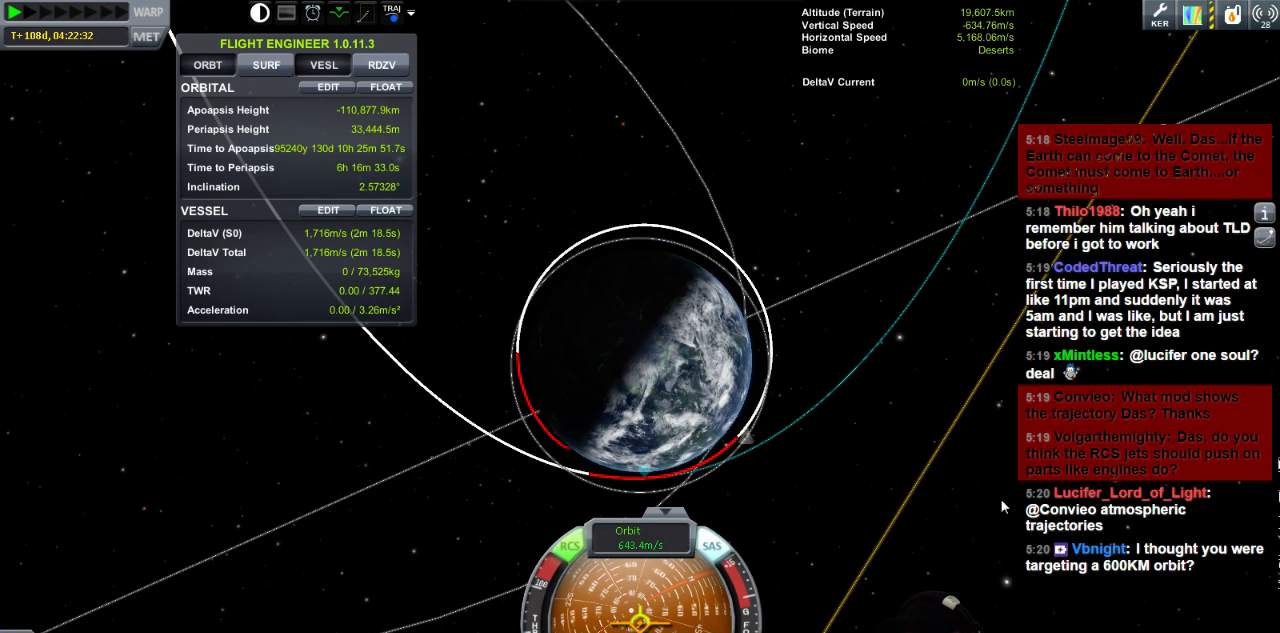
{"keys": [], "events": [[280, "h", "up"]]}
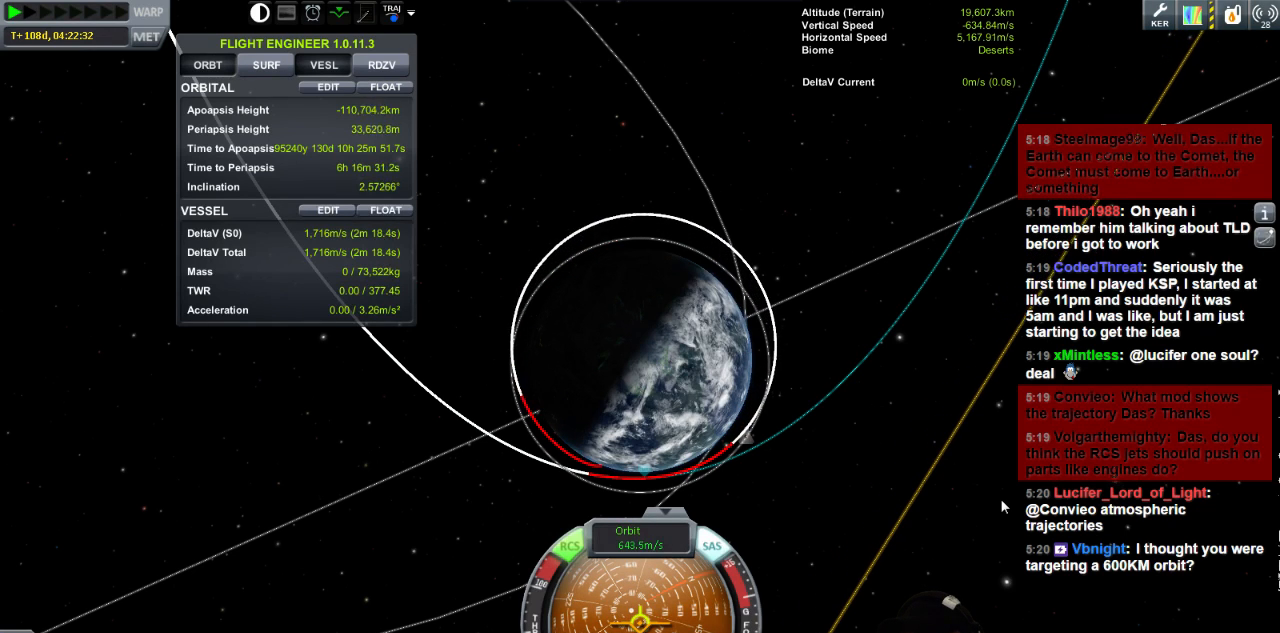
{"keys": ["h"], "events": [[480, "h", "down"]]}
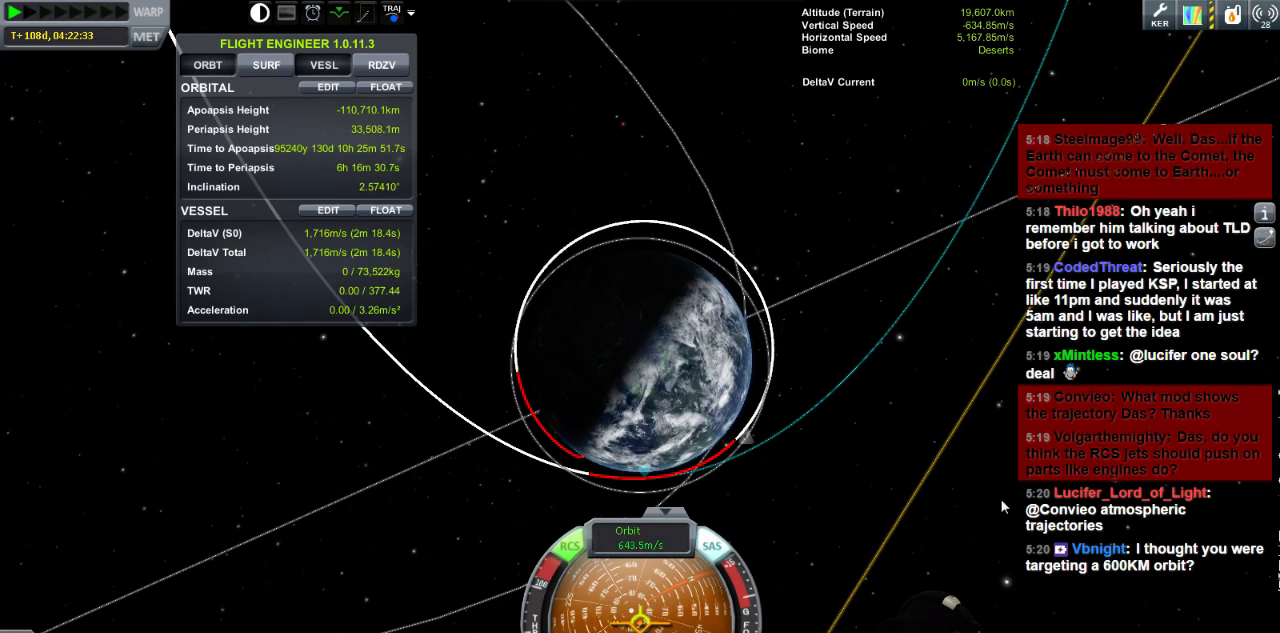
{"keys": ["h"], "events": []}
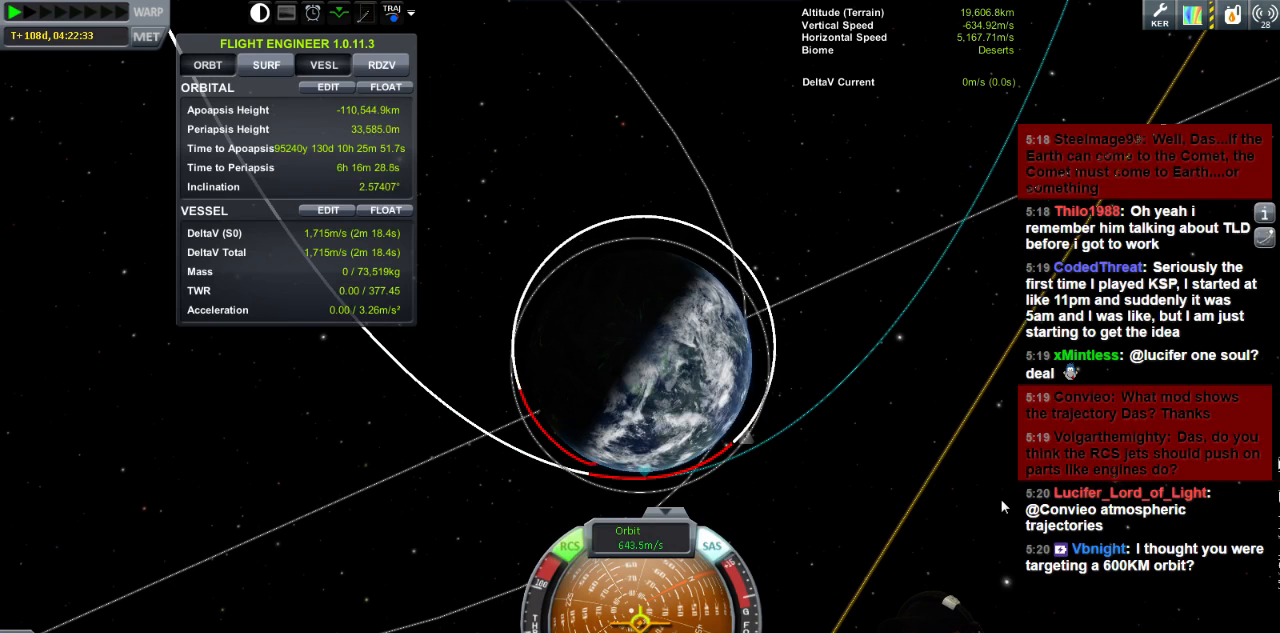
{"keys": ["h"], "events": [[40, "h", "up"], [320, "h", "down"]]}
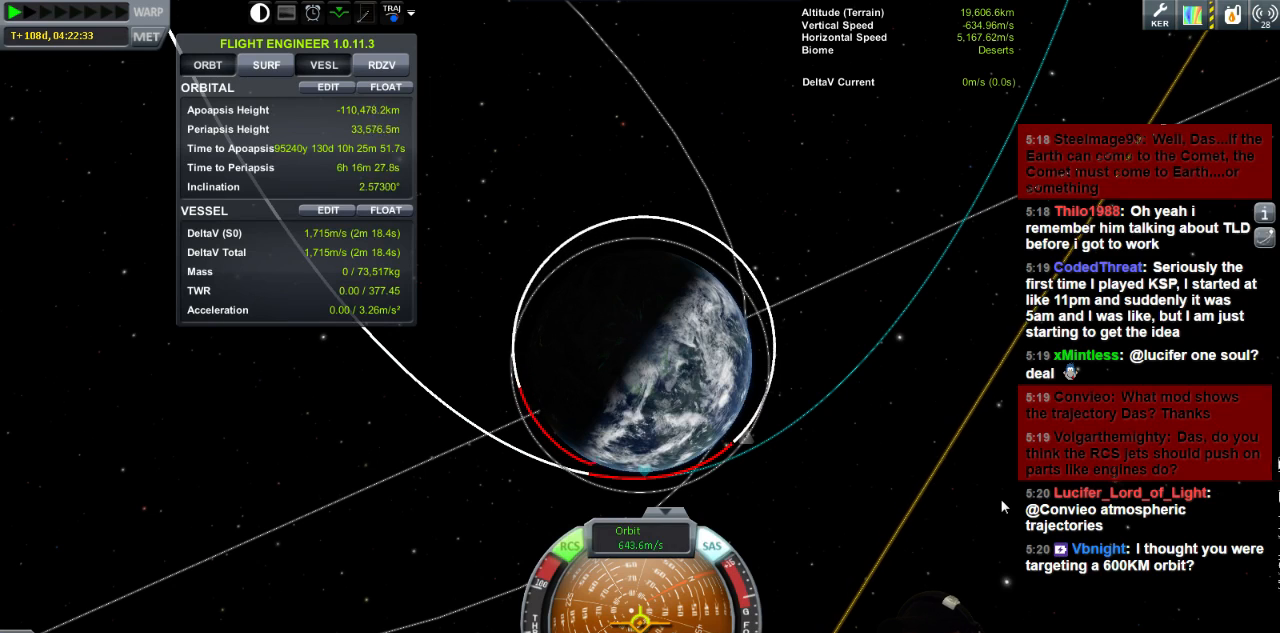
{"keys": ["h"], "events": []}
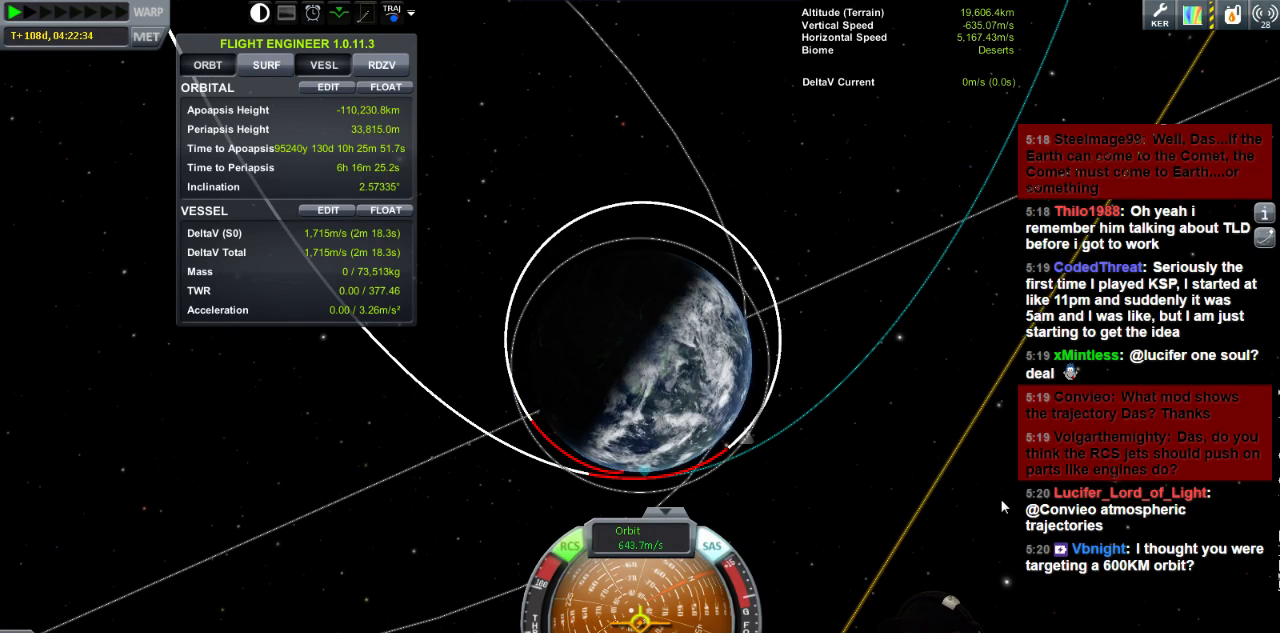
{"keys": [], "events": [[120, "h", "up"]]}